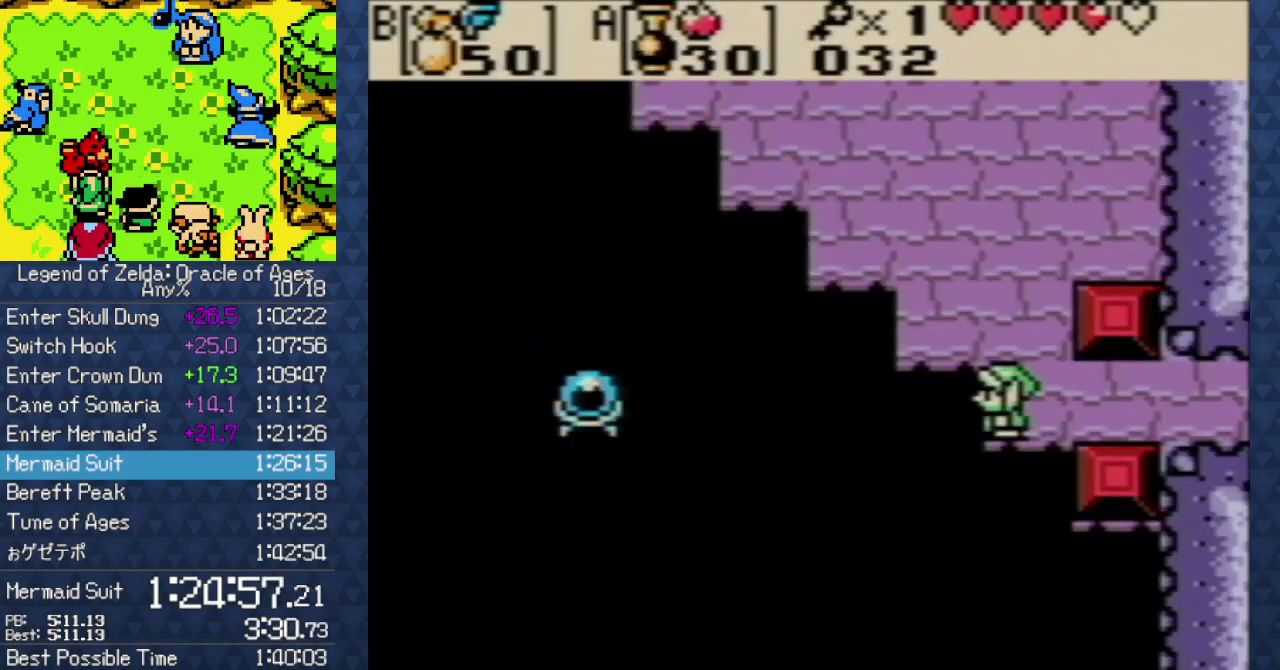
Gameplay with a controller (Nintendo layout); each line is a JSON object with the inputs held at the frame after it. "events" lists button and stick changes between this image and that frame as [ms after this image, input, new state], when the widget could be followed in between. Not read: L3 R3.
{"buttons": [], "events": [[33, "B", "down"], [83, "B", "up"], [217, "A", "down"], [467, "A", "up"]]}
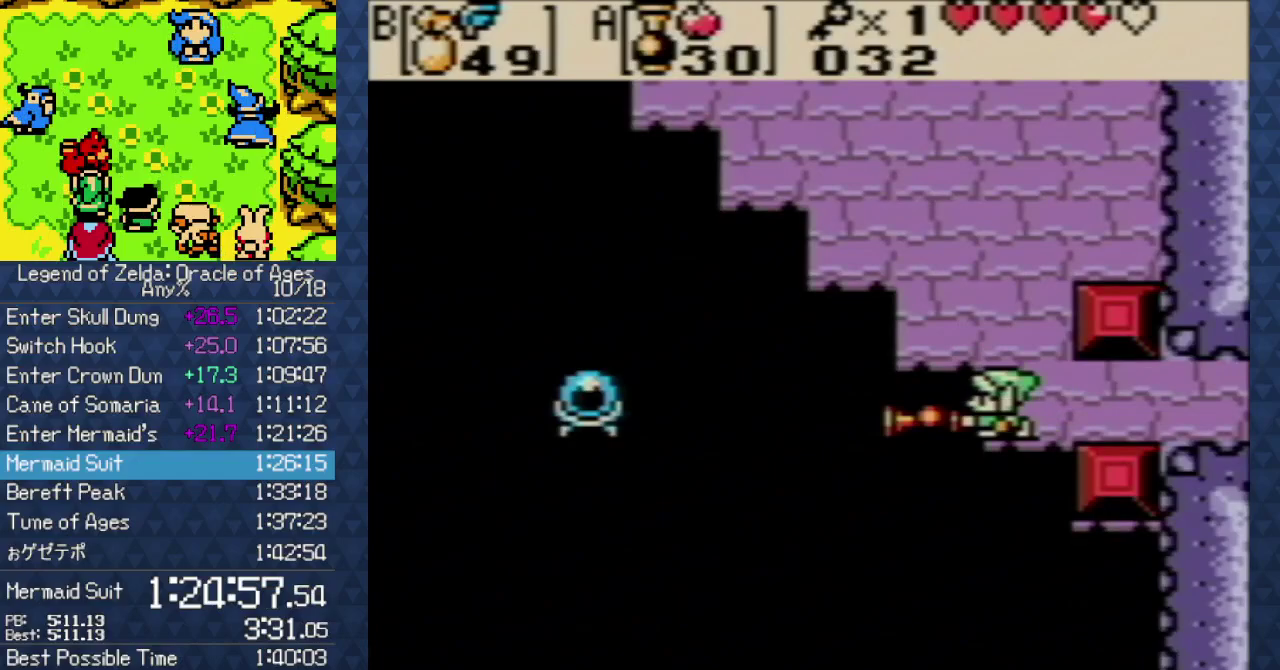
{"buttons": [], "events": [[33, "START", "down"], [117, "START", "up"]]}
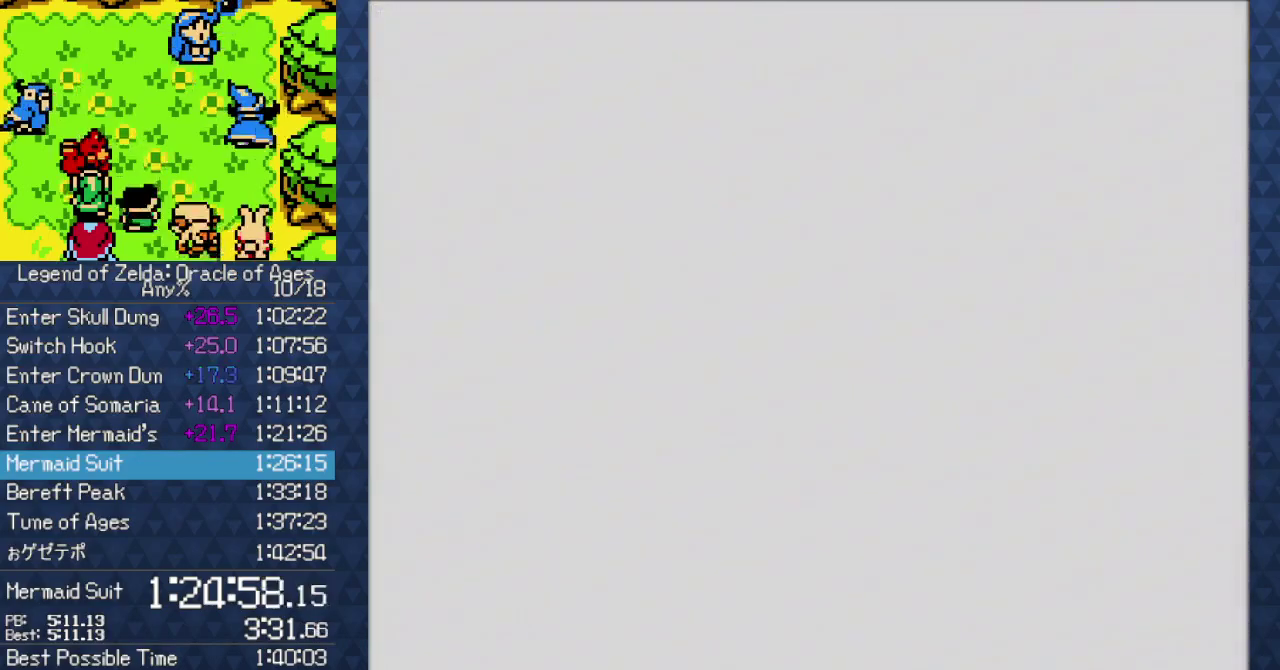
{"buttons": [], "events": []}
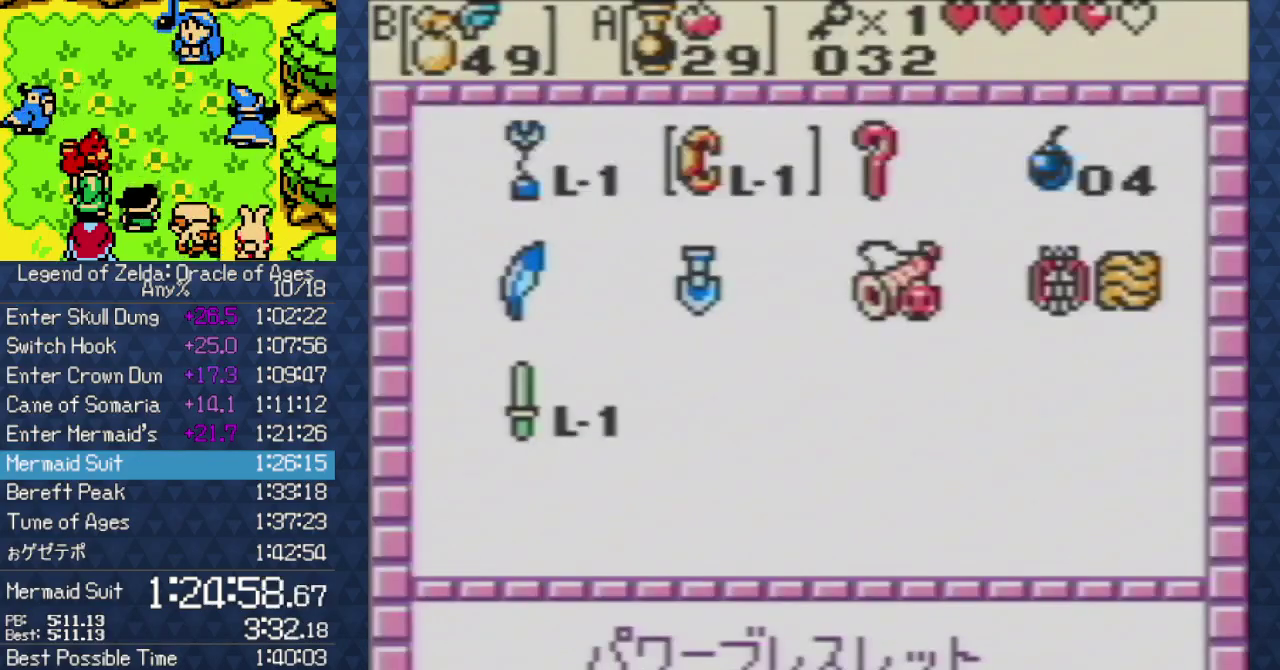
{"buttons": [], "events": [[133, "DPAD_DOWN", "down"], [183, "DPAD_DOWN", "up"], [317, "DPAD_LEFT", "down"], [367, "A", "down"], [383, "DPAD_LEFT", "up"], [467, "A", "up"]]}
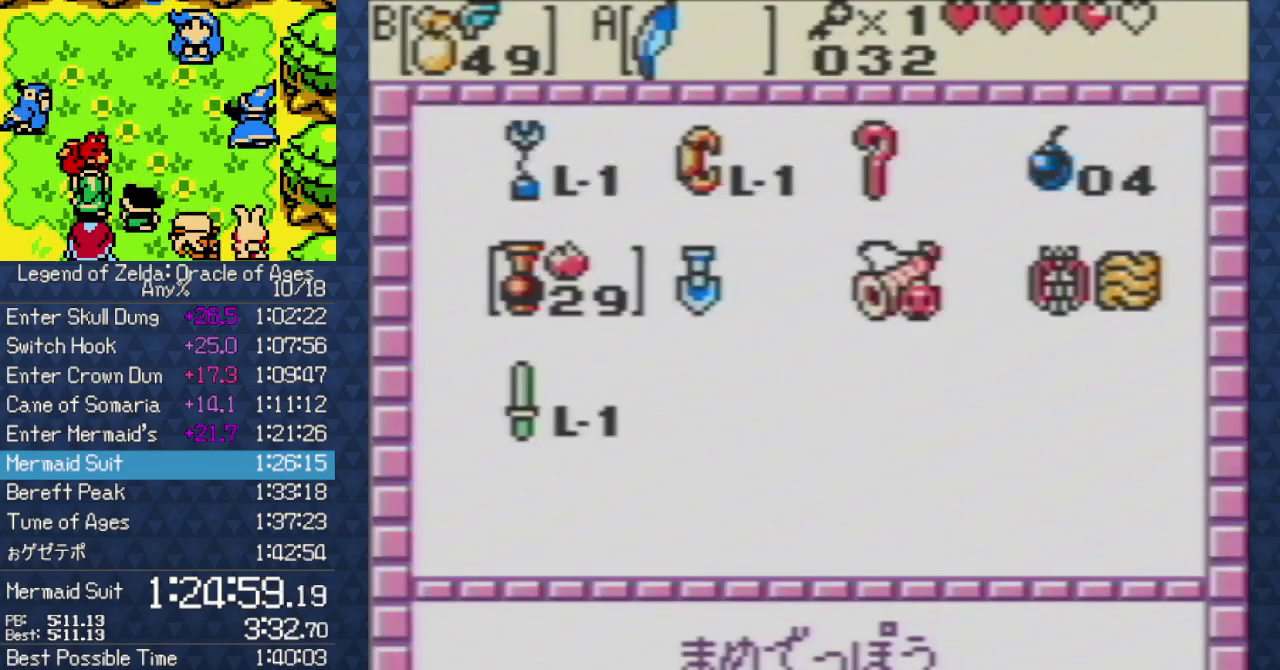
{"buttons": ["A", "DPAD_DOWN", "DPAD_LEFT"], "events": [[33, "START", "down"], [117, "DPAD_DOWN", "down"], [117, "DPAD_LEFT", "down"], [150, "START", "up"], [250, "A", "down"]]}
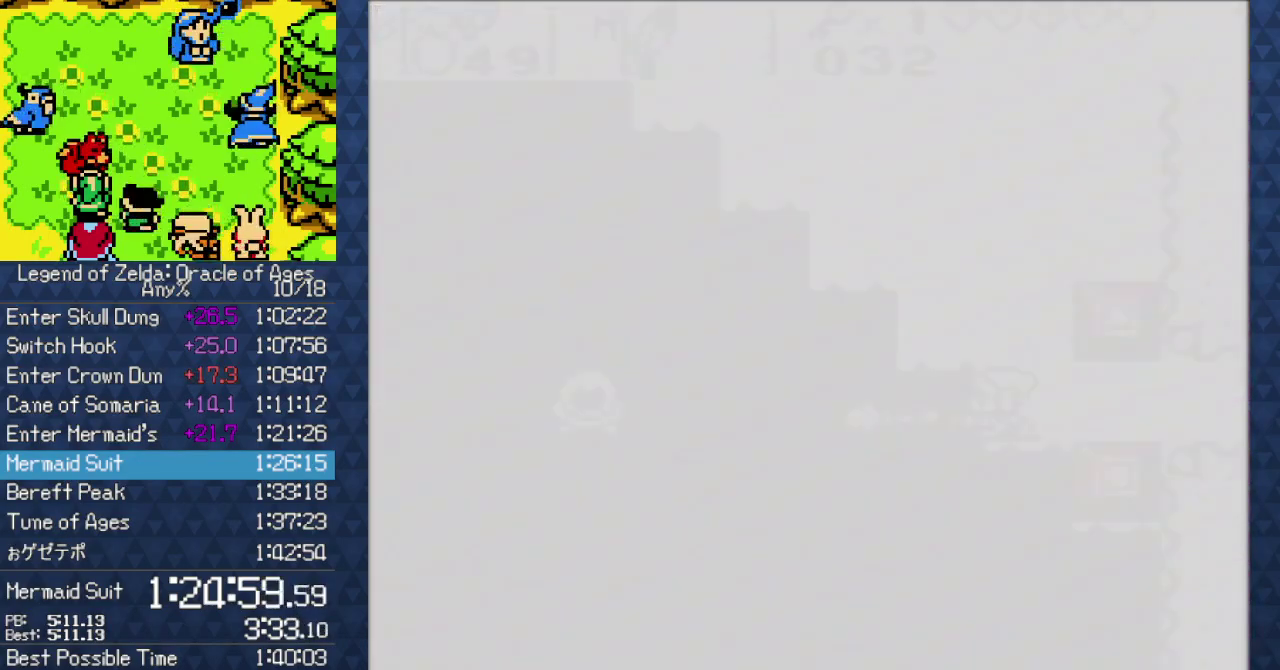
{"buttons": ["A", "DPAD_DOWN", "DPAD_LEFT"], "events": []}
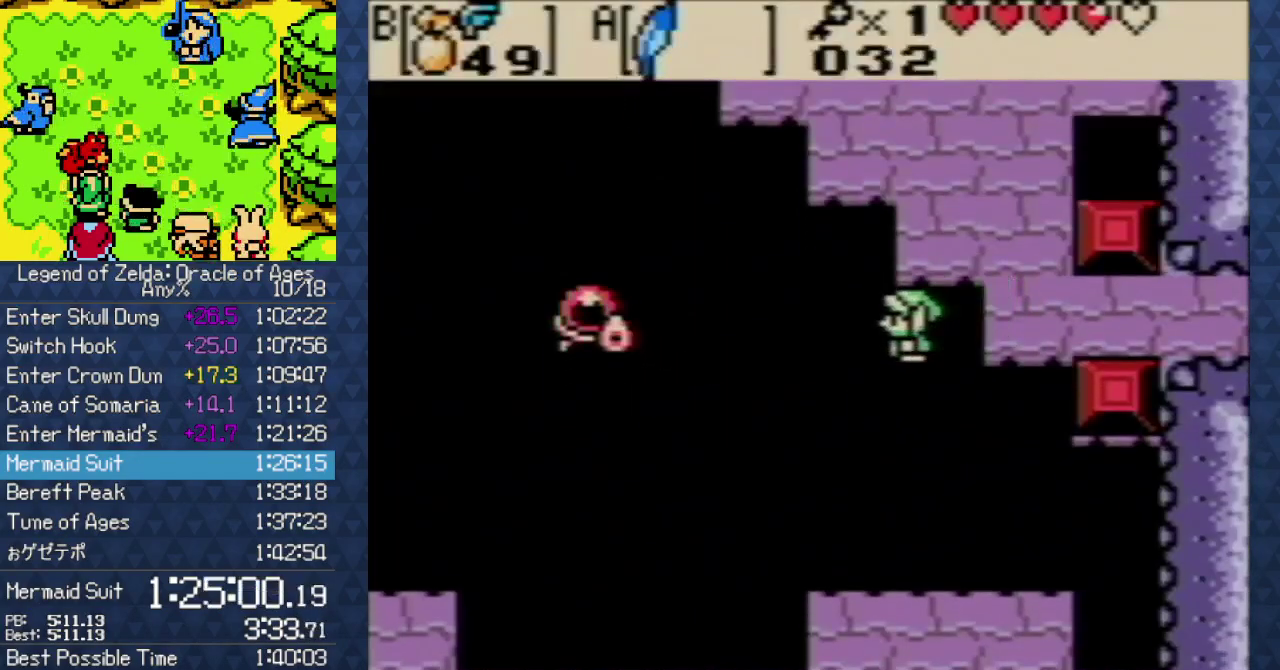
{"buttons": ["DPAD_DOWN", "DPAD_LEFT"], "events": [[33, "A", "up"]]}
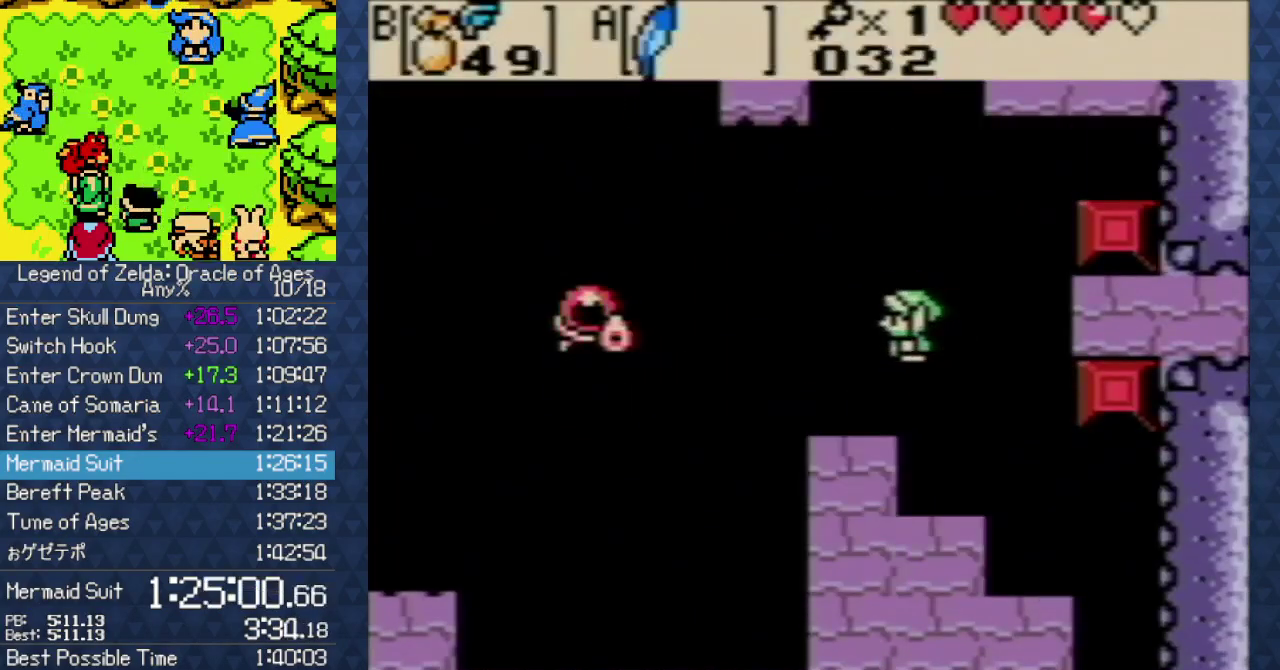
{"buttons": ["DPAD_DOWN", "DPAD_LEFT"], "events": []}
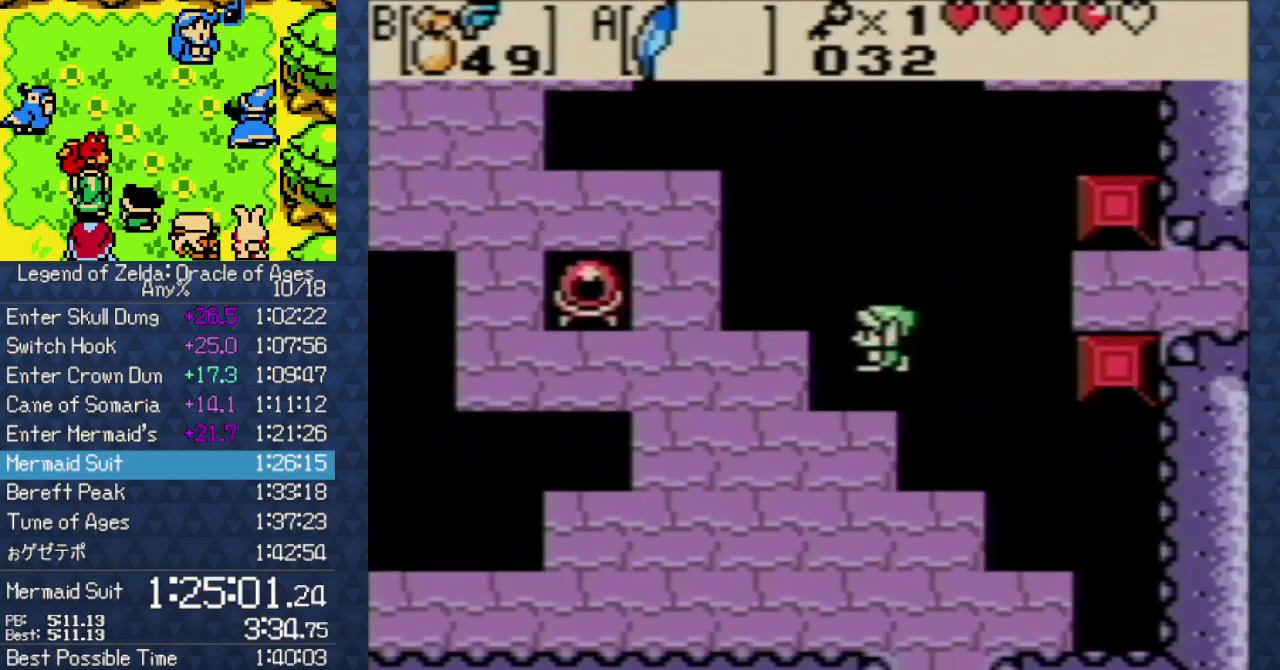
{"buttons": ["DPAD_DOWN", "DPAD_LEFT"], "events": []}
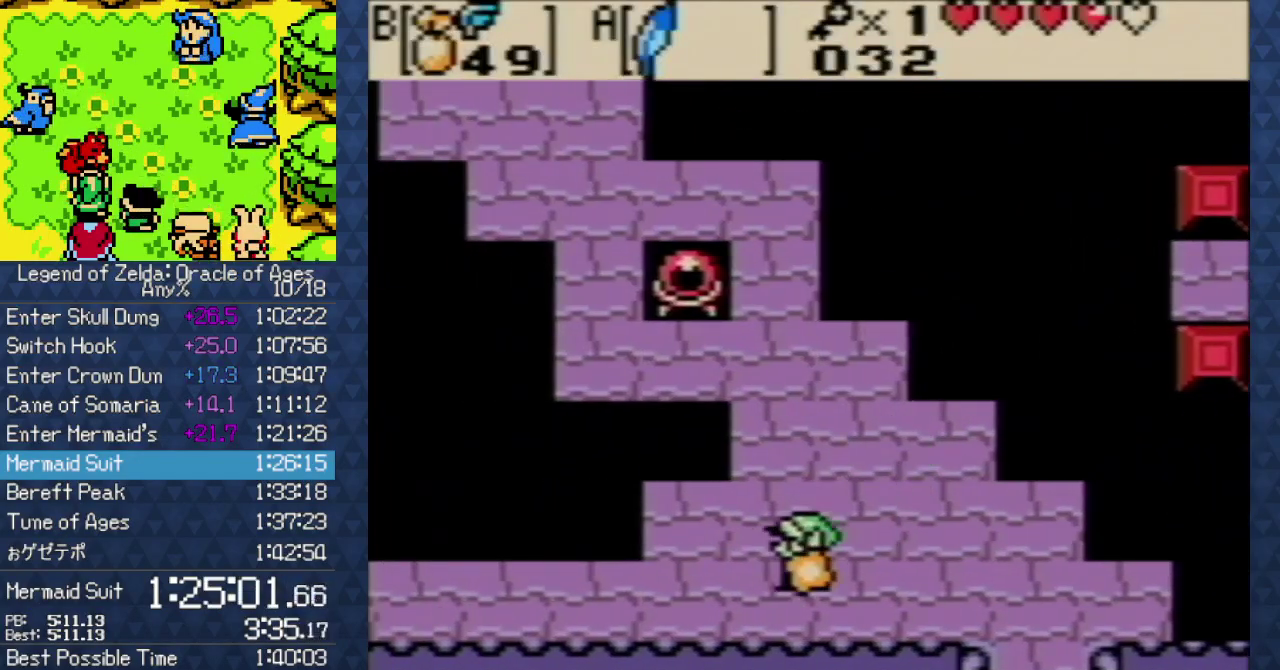
{"buttons": ["DPAD_LEFT"], "events": [[50, "DPAD_DOWN", "up"]]}
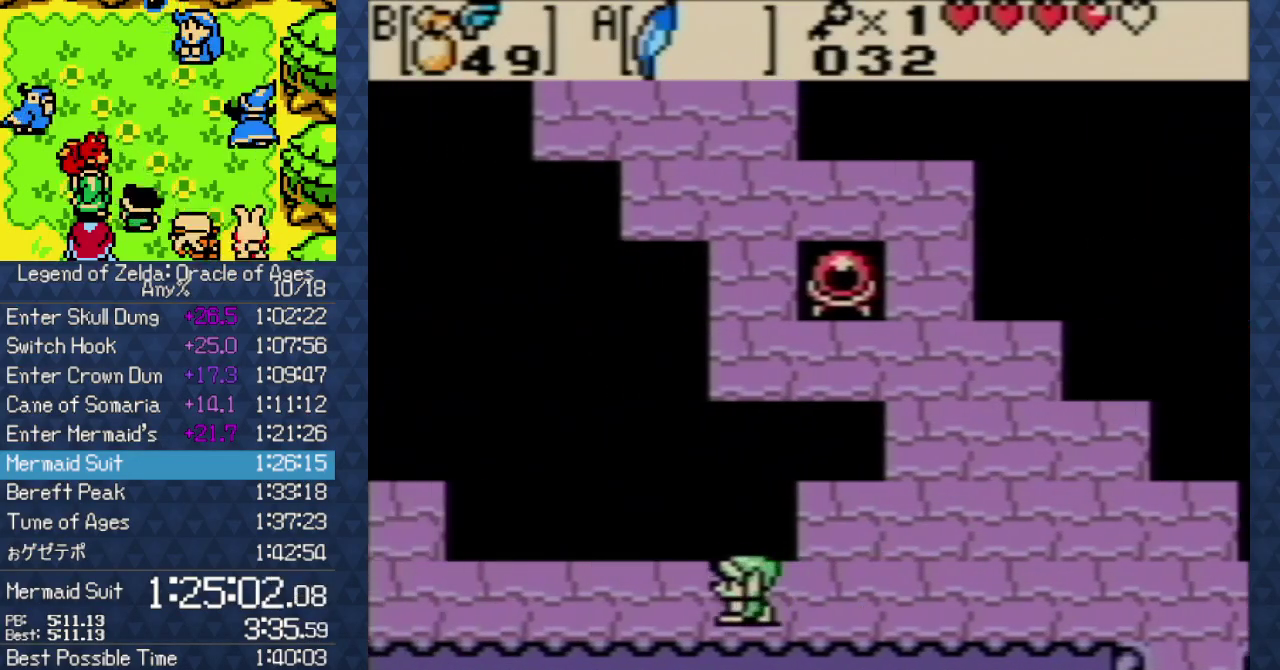
{"buttons": ["DPAD_LEFT"], "events": []}
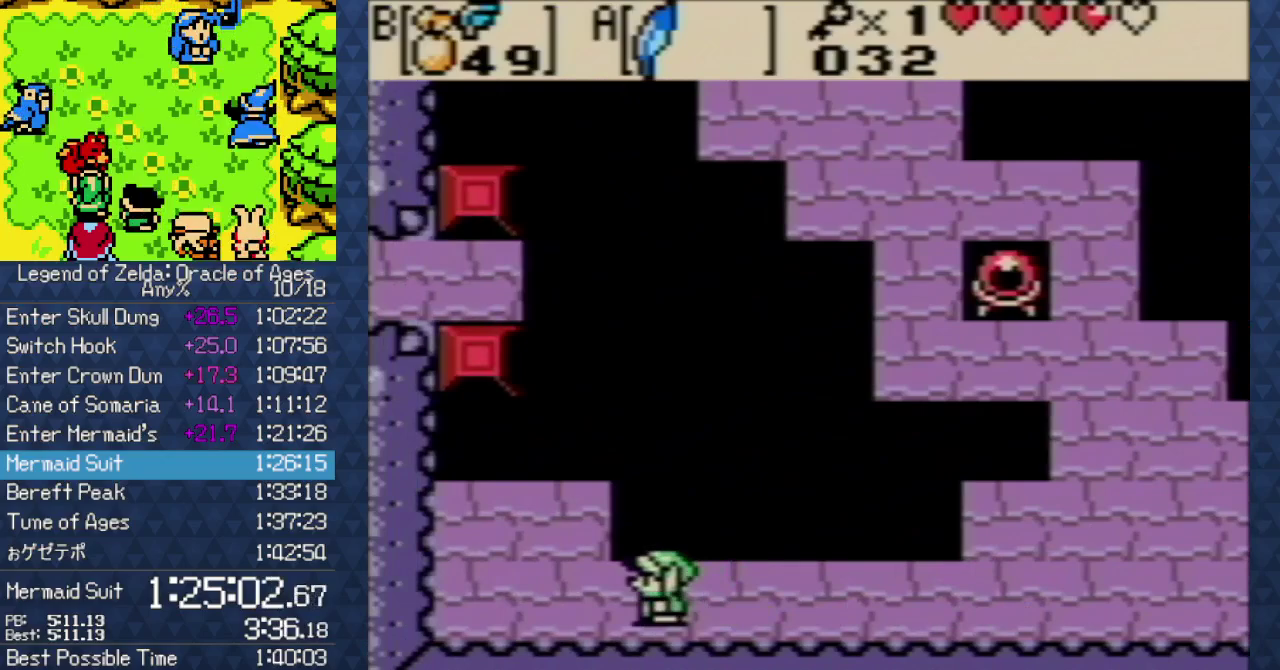
{"buttons": ["A", "DPAD_UP"], "events": [[133, "DPAD_UP", "down"], [183, "DPAD_LEFT", "up"], [383, "A", "down"]]}
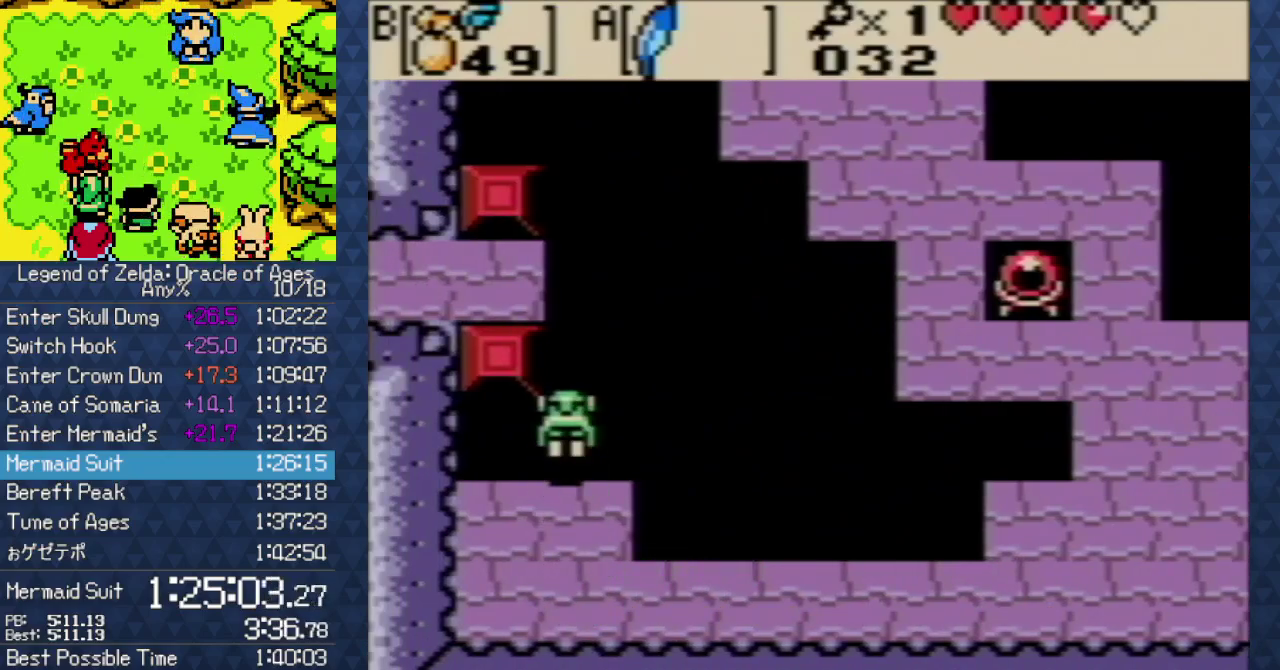
{"buttons": ["DPAD_LEFT"], "events": [[183, "A", "up"], [283, "DPAD_LEFT", "down"], [333, "DPAD_UP", "up"]]}
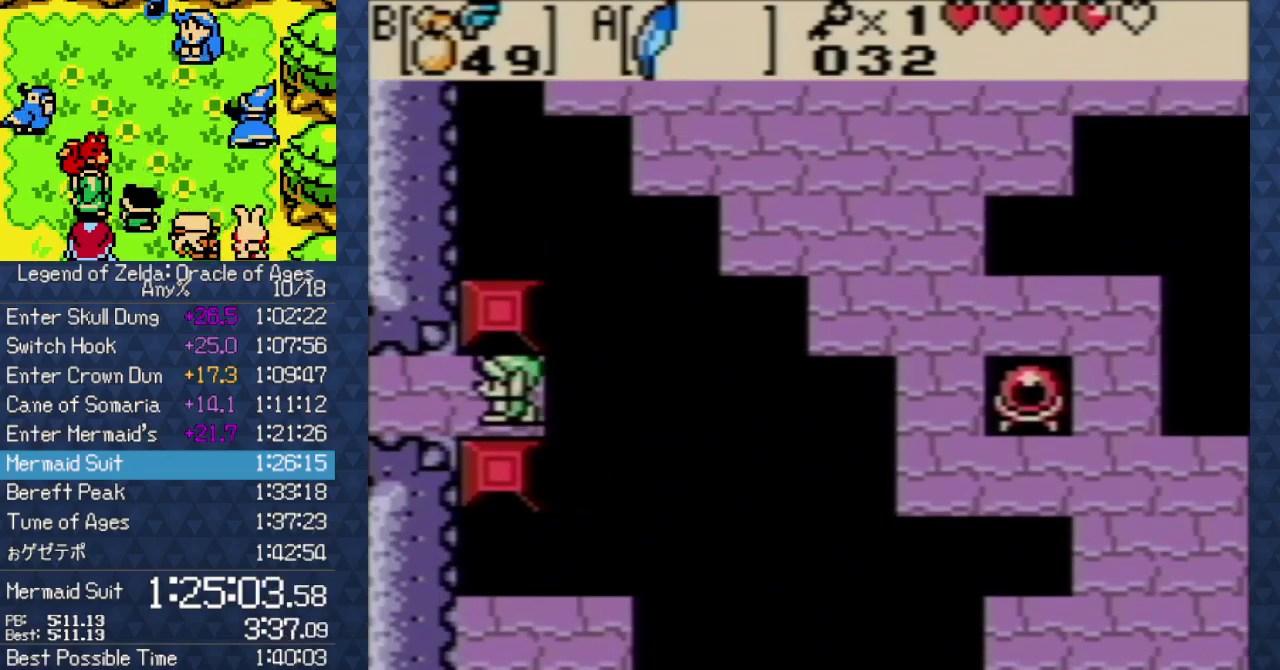
{"buttons": ["DPAD_LEFT"], "events": []}
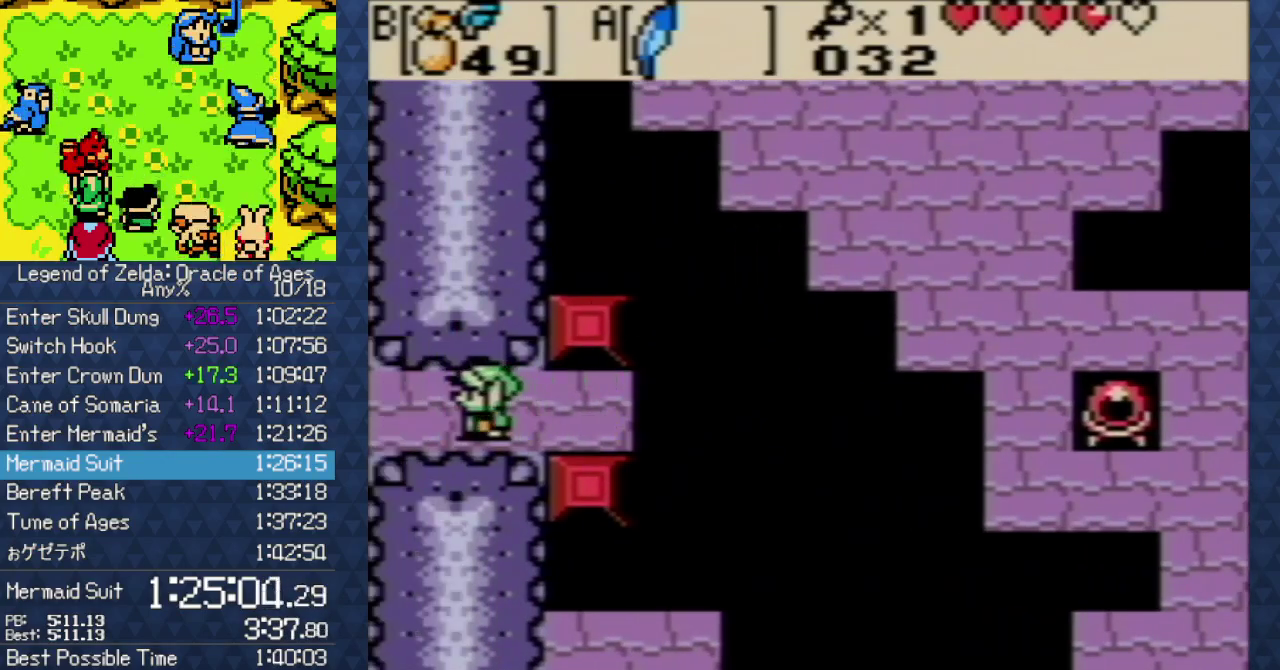
{"buttons": ["DPAD_LEFT"], "events": []}
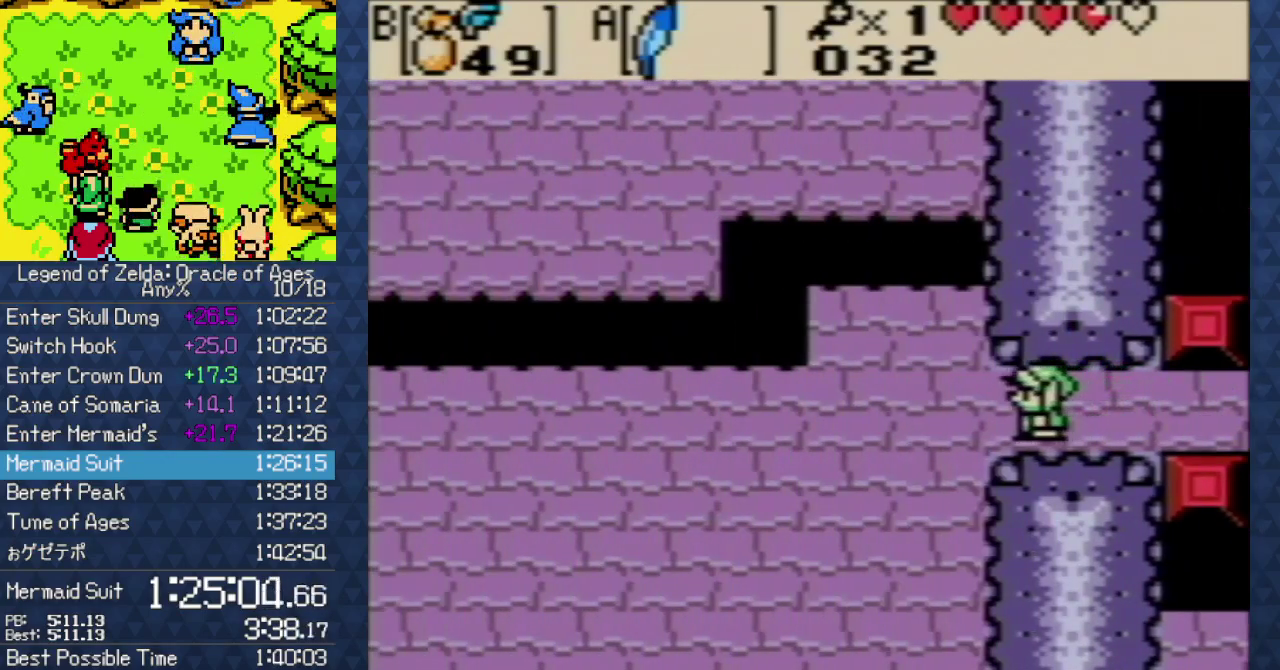
{"buttons": ["DPAD_LEFT"], "events": []}
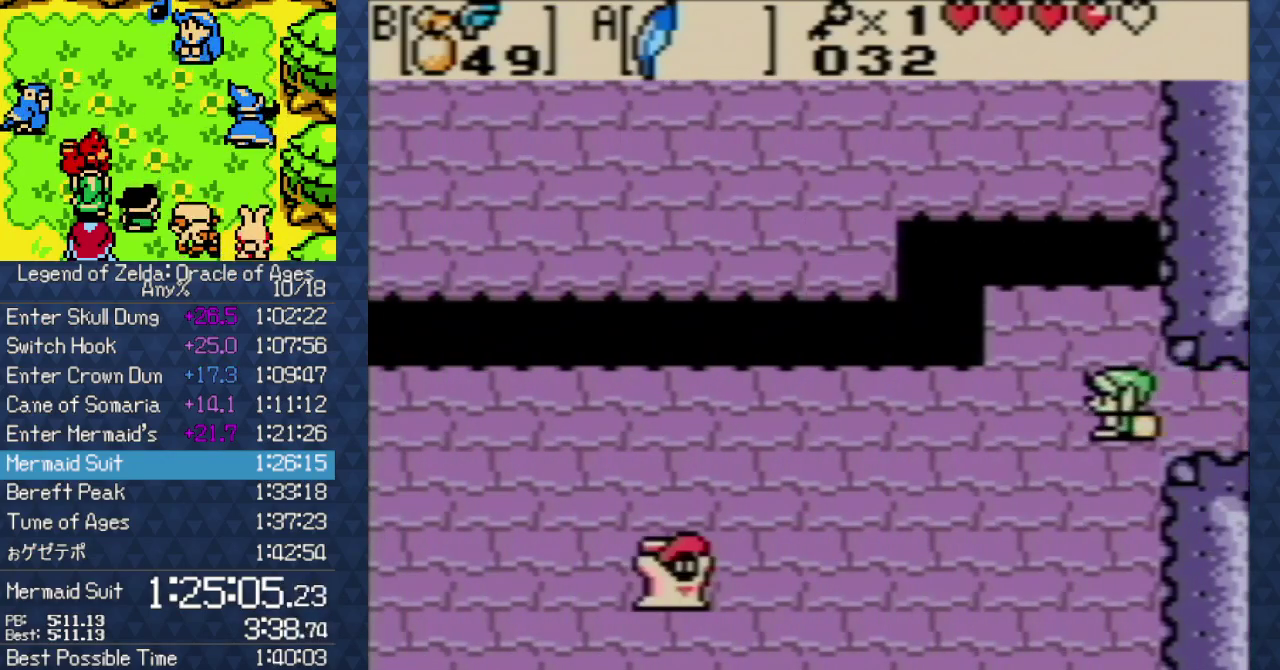
{"buttons": ["A", "DPAD_UP", "DPAD_LEFT"], "events": [[183, "DPAD_UP", "down"], [267, "A", "down"]]}
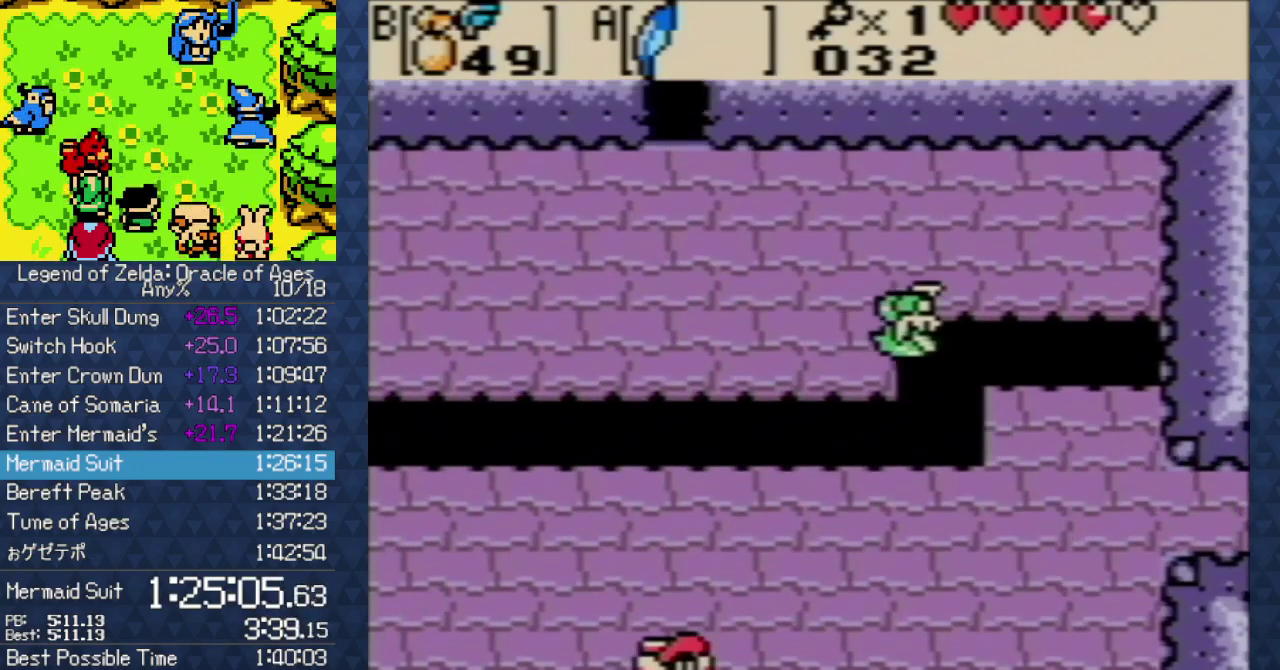
{"buttons": ["DPAD_UP", "DPAD_LEFT"], "events": [[33, "A", "up"]]}
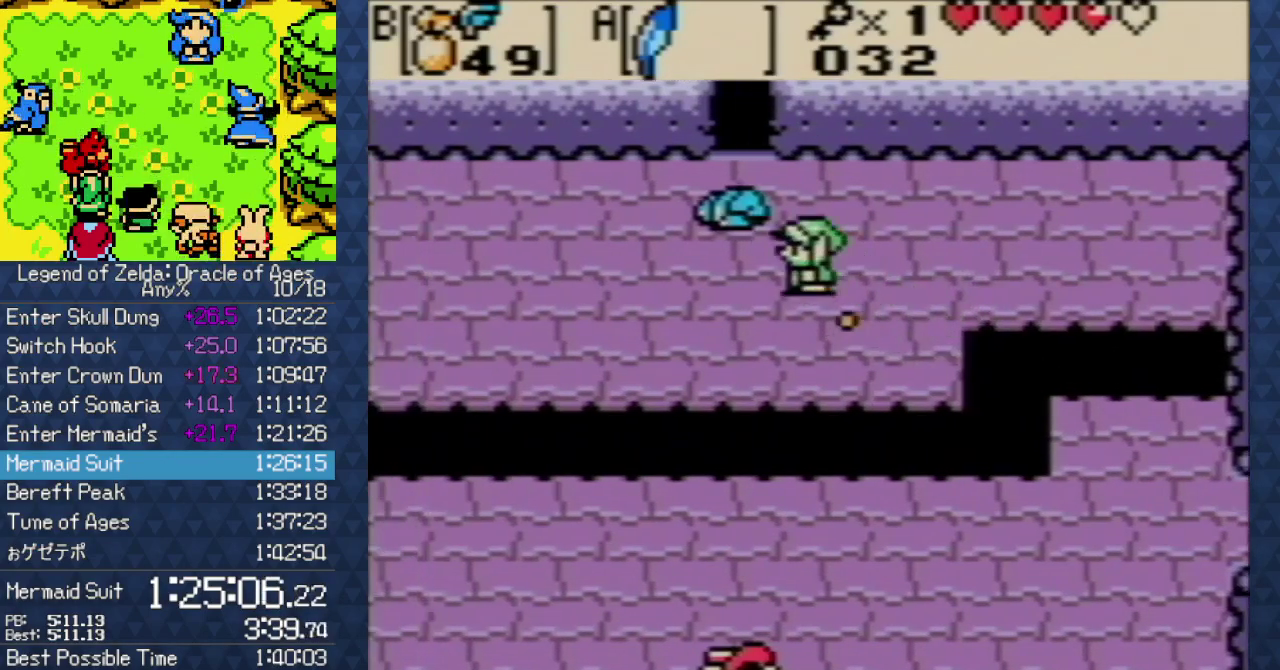
{"buttons": ["DPAD_UP"], "events": [[67, "DPAD_LEFT", "up"]]}
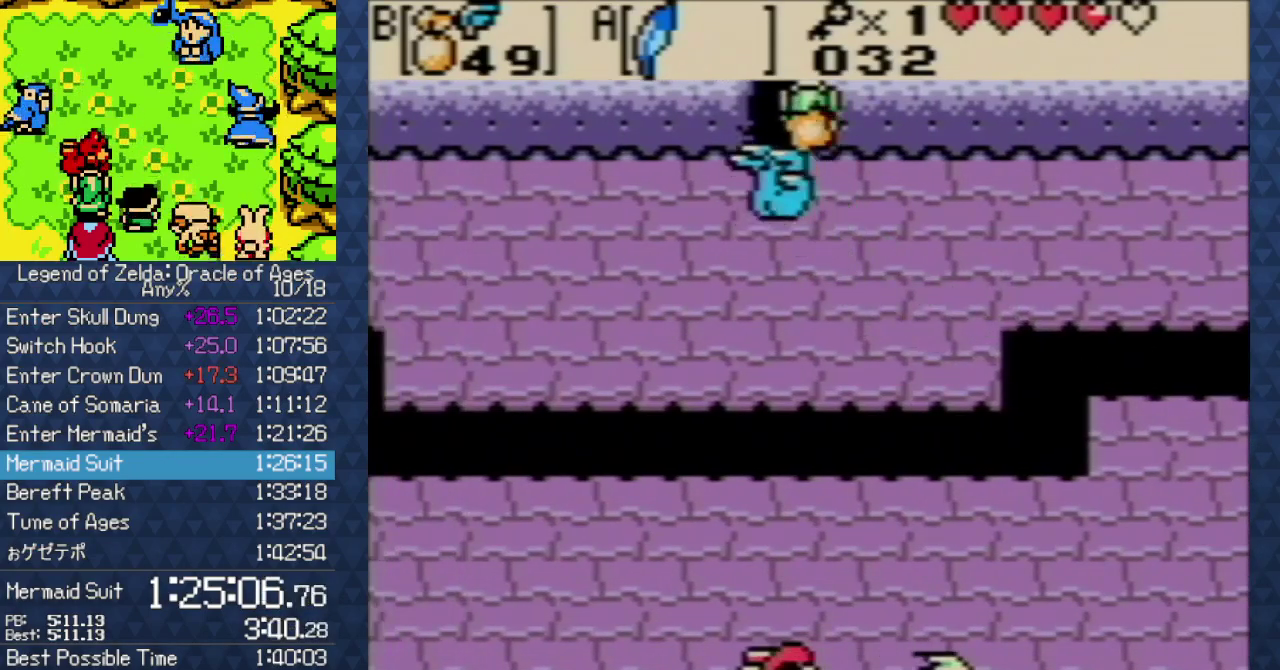
{"buttons": ["DPAD_UP"], "events": []}
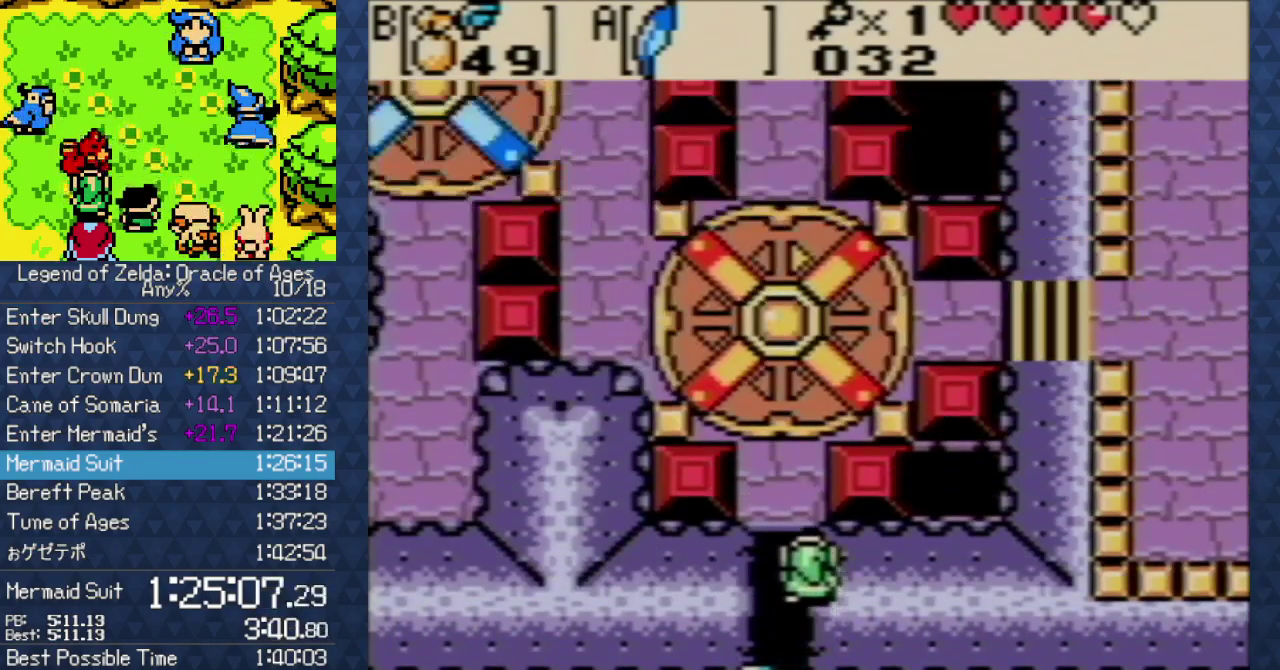
{"buttons": ["DPAD_UP"], "events": []}
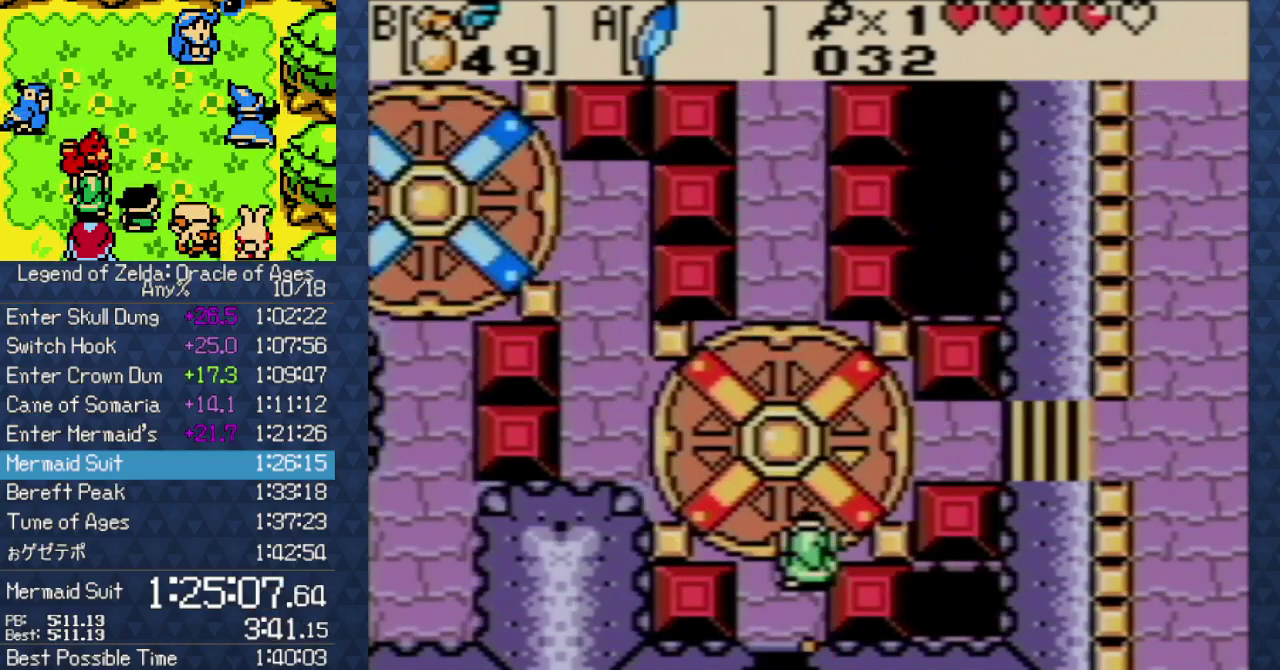
{"buttons": [], "events": [[350, "DPAD_UP", "up"]]}
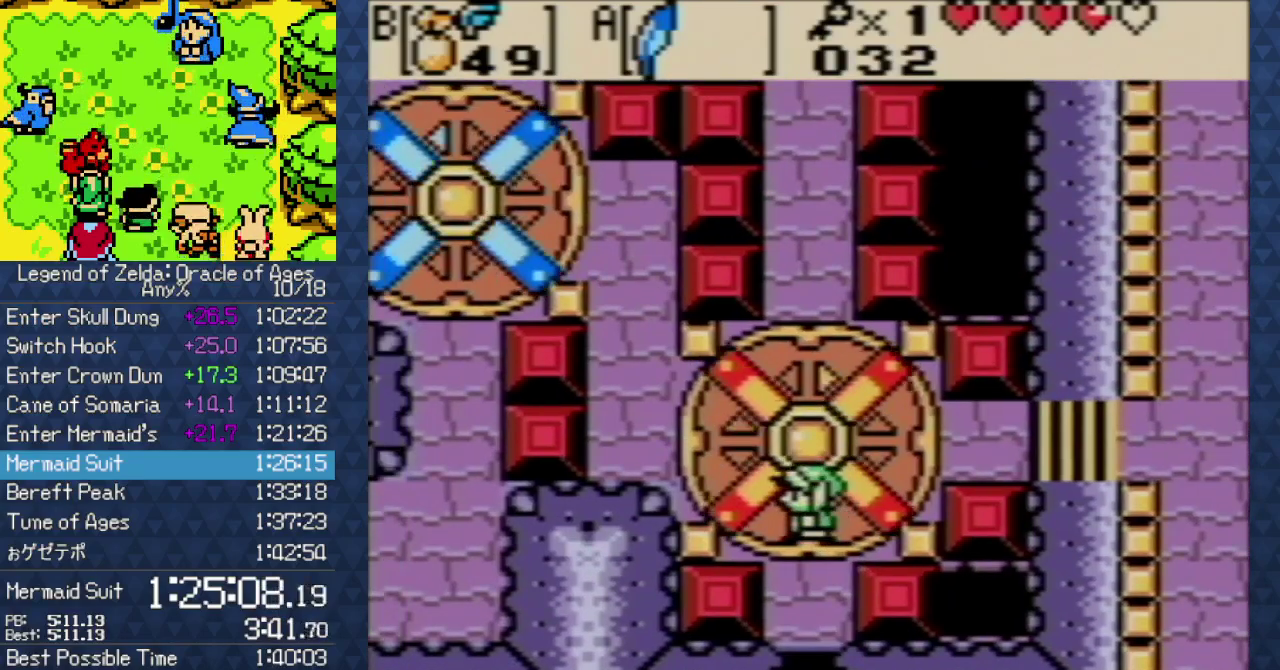
{"buttons": ["DPAD_UP", "DPAD_LEFT"], "events": [[50, "DPAD_LEFT", "down"], [283, "DPAD_UP", "down"]]}
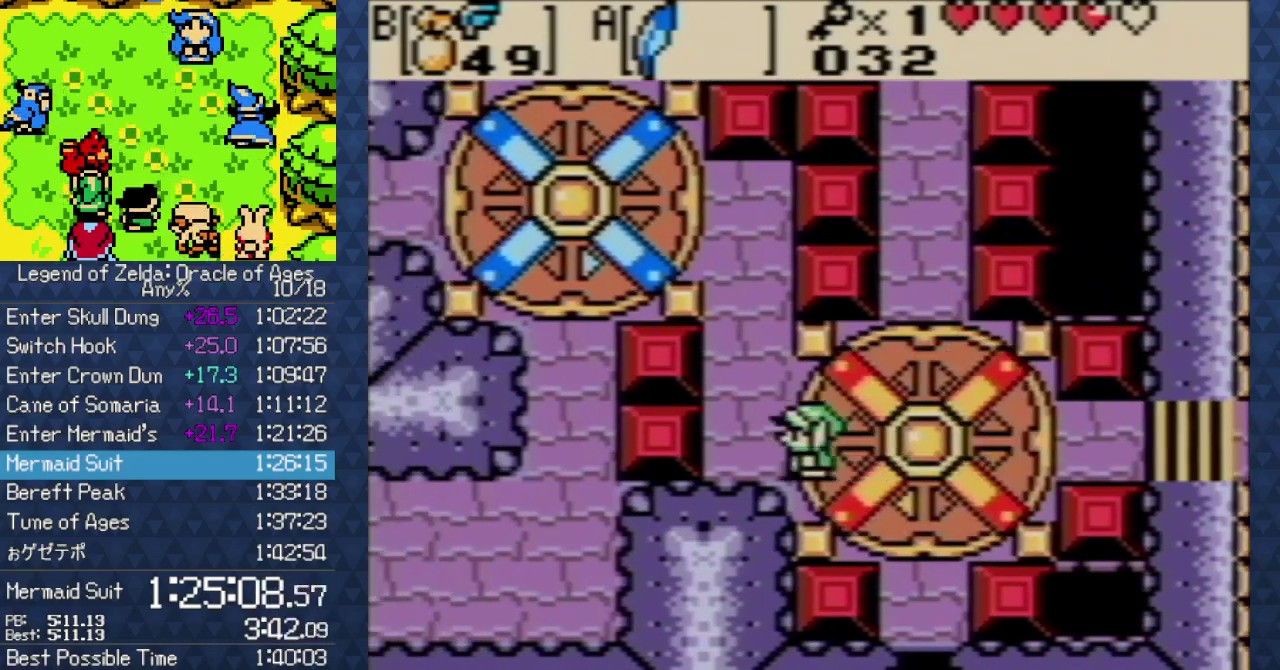
{"buttons": ["DPAD_UP"], "events": [[300, "DPAD_LEFT", "up"]]}
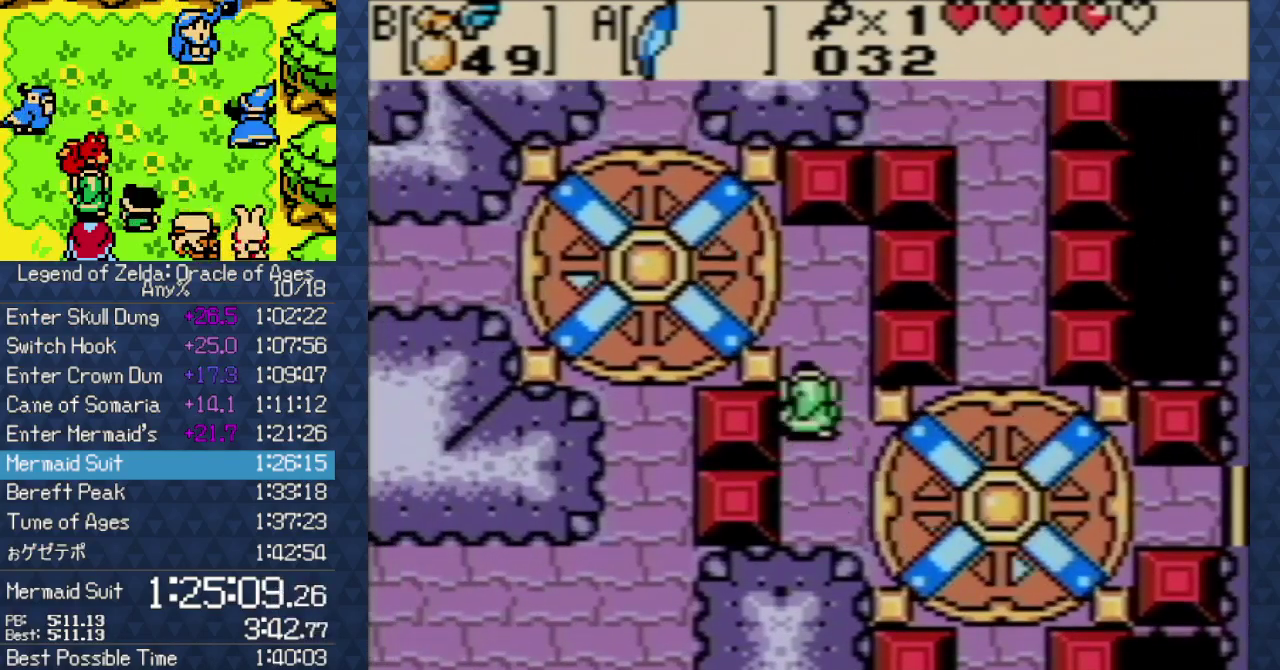
{"buttons": ["DPAD_LEFT"], "events": [[250, "DPAD_LEFT", "down"], [350, "DPAD_UP", "up"]]}
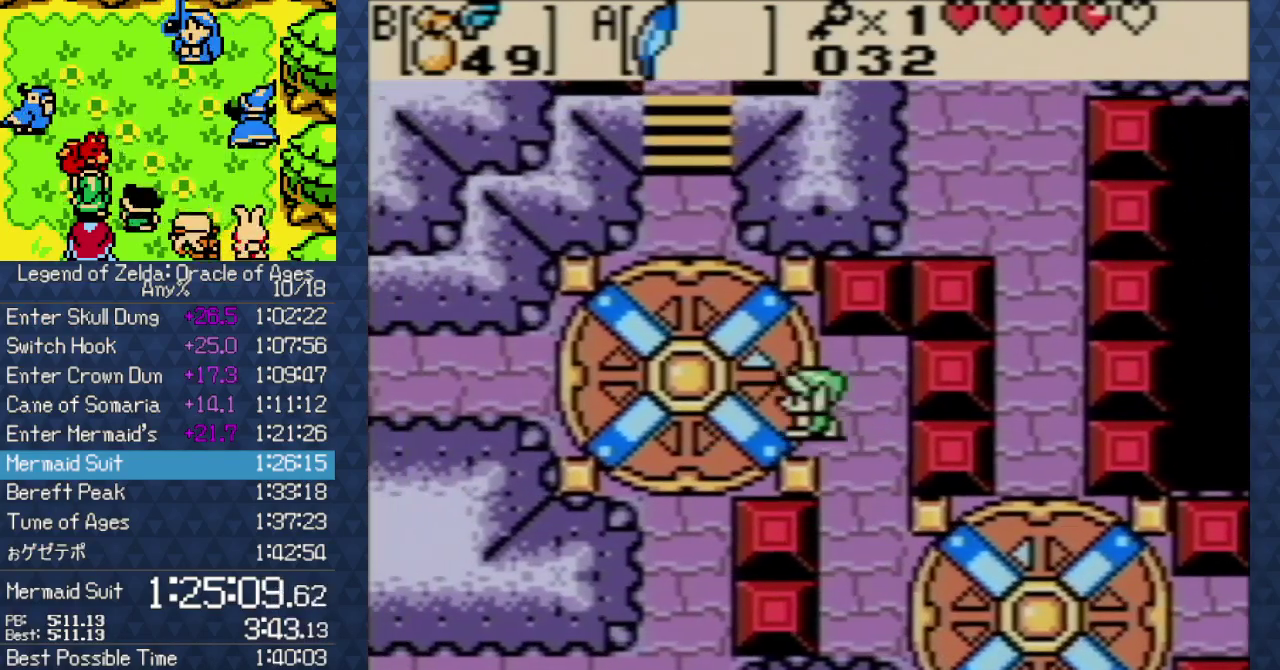
{"buttons": [], "events": [[383, "DPAD_LEFT", "up"]]}
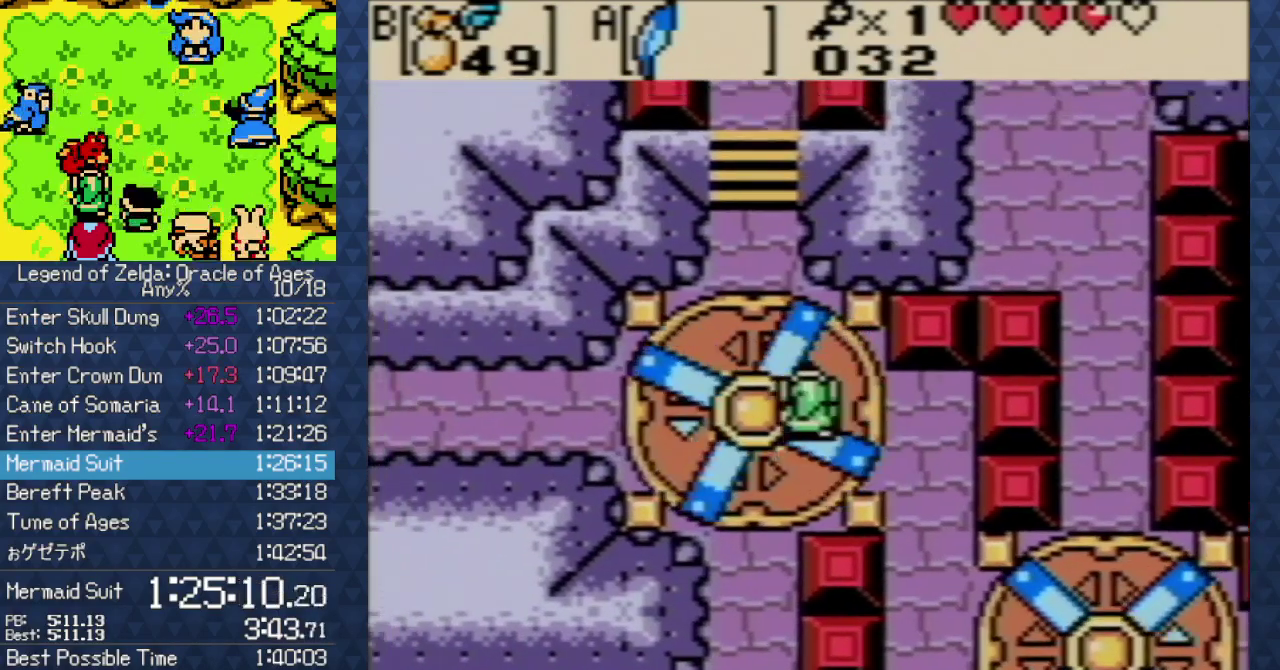
{"buttons": ["DPAD_UP", "DPAD_RIGHT"], "events": [[33, "DPAD_UP", "down"], [417, "DPAD_RIGHT", "down"]]}
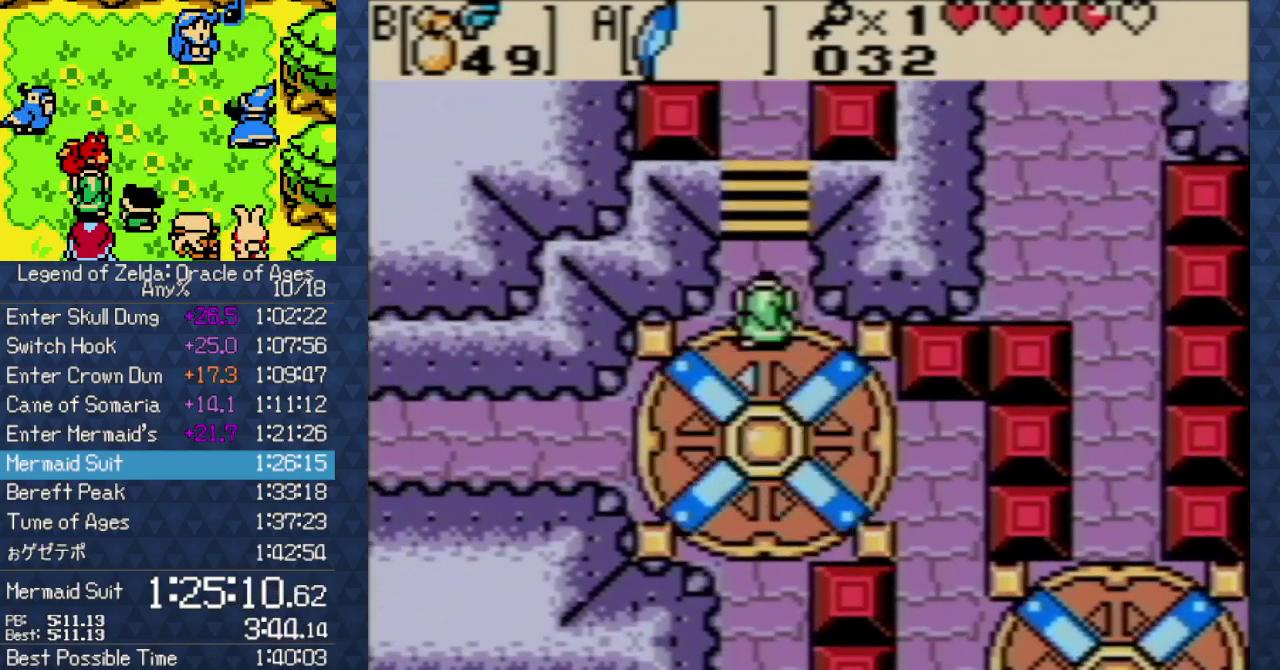
{"buttons": [], "events": [[83, "B", "down"], [100, "DPAD_RIGHT", "up"], [200, "B", "up"], [283, "START", "down"], [300, "DPAD_UP", "up"], [383, "START", "up"]]}
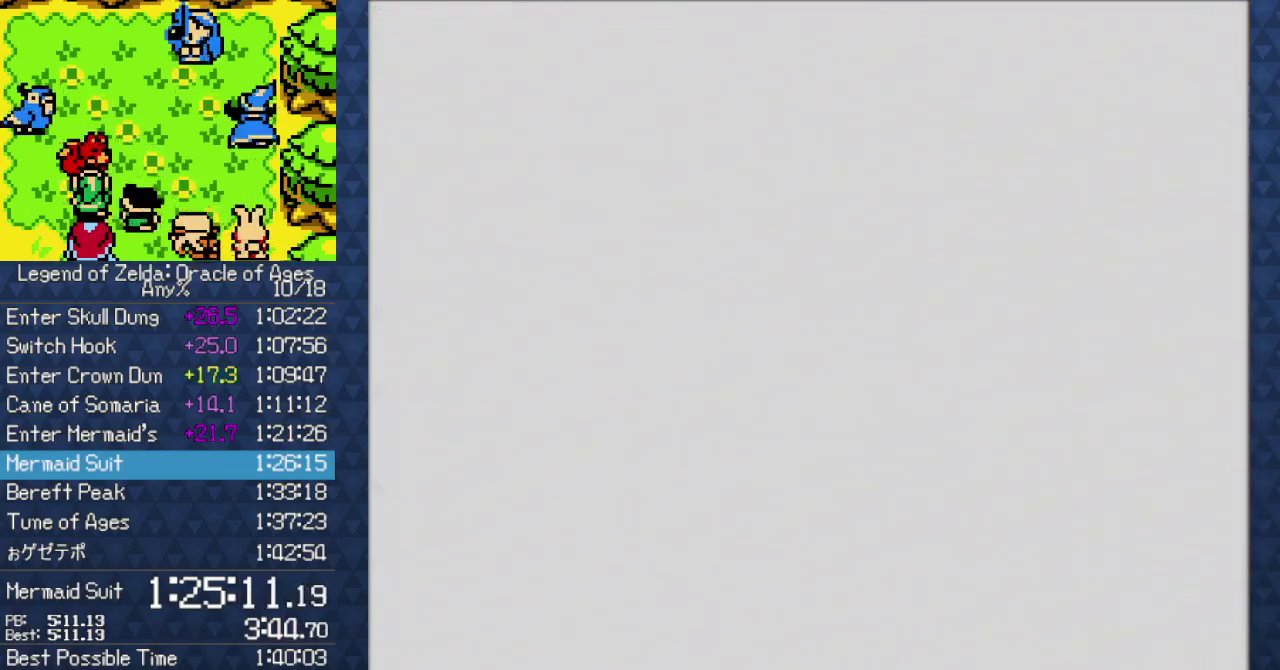
{"buttons": [], "events": []}